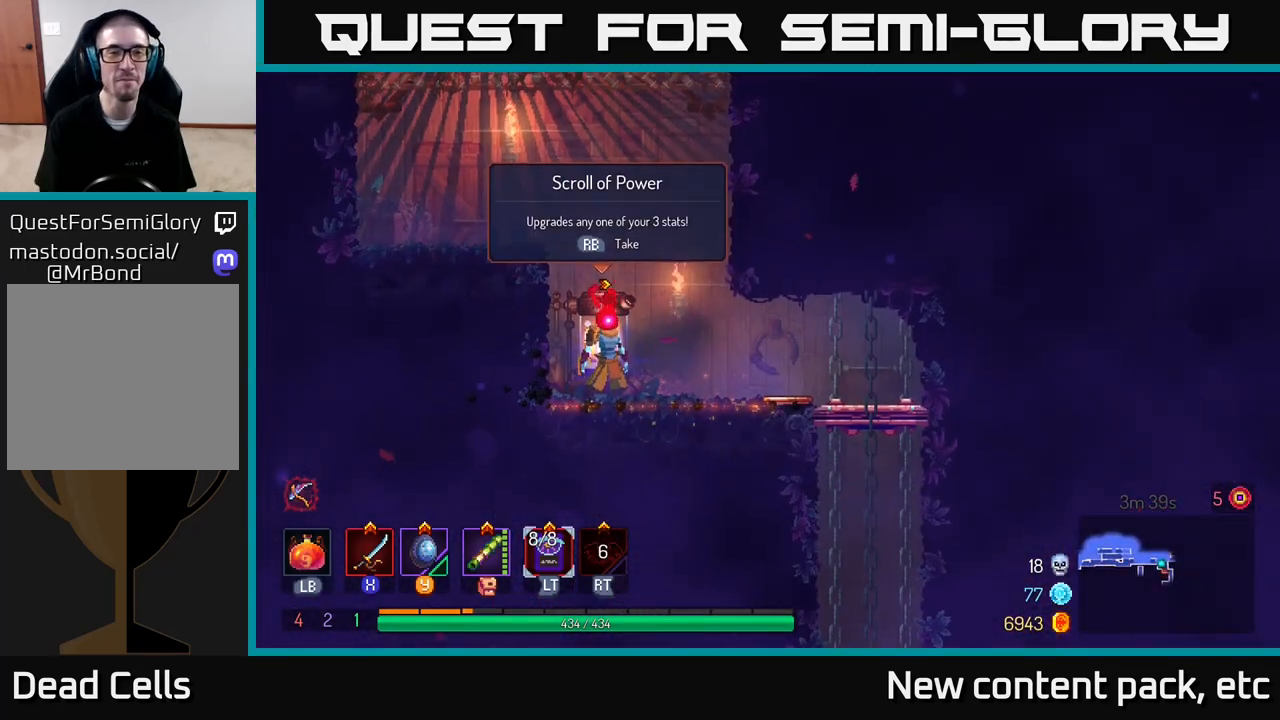
Gameplay with a controller (Xbox layout); each line is a JSON object with the inputs held at the frame after it. "events" lists button and stick changes between this image and that frame as [ms after this image, input, new state], when the widget could be followed in between.
{"buttons": ["R1"], "left_stick": "center", "right_stick": "center", "events": [[433, "R1", "down"]]}
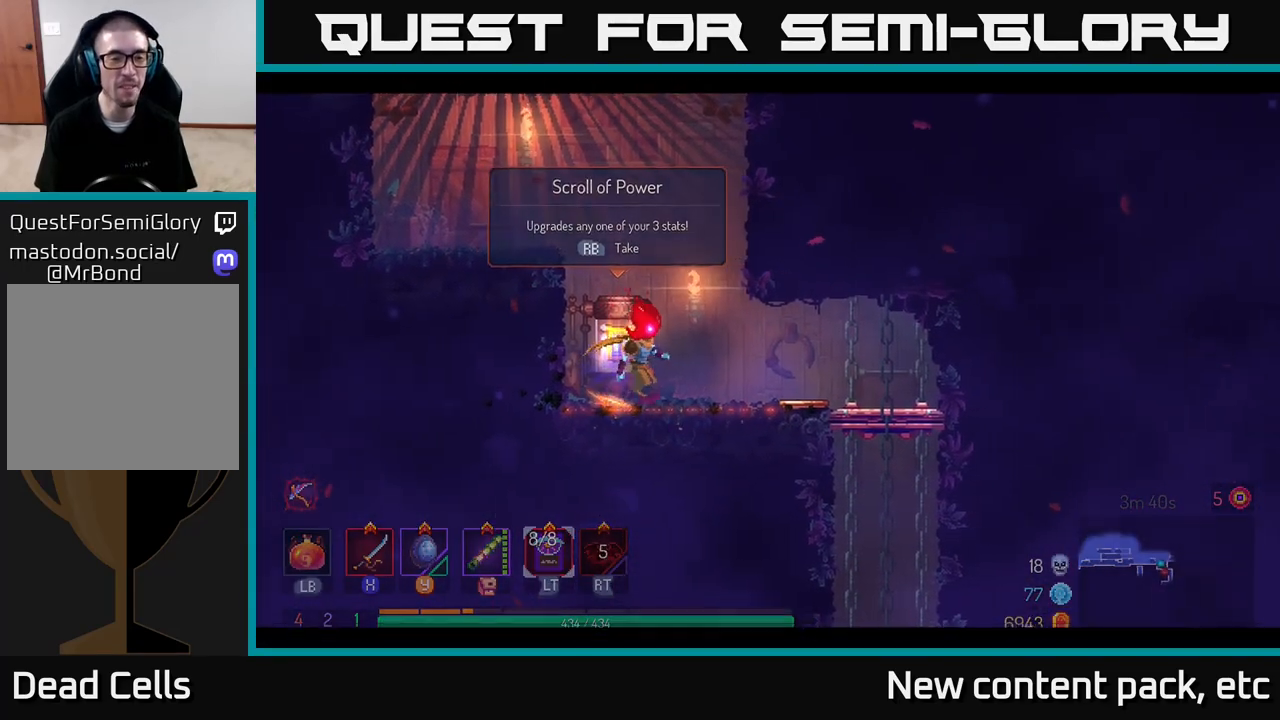
{"buttons": [], "left_stick": "left", "right_stick": "center", "events": [[33, "R1", "up"], [167, "left_stick", "right"], [383, "left_stick", "up"], [433, "left_stick", "left"]]}
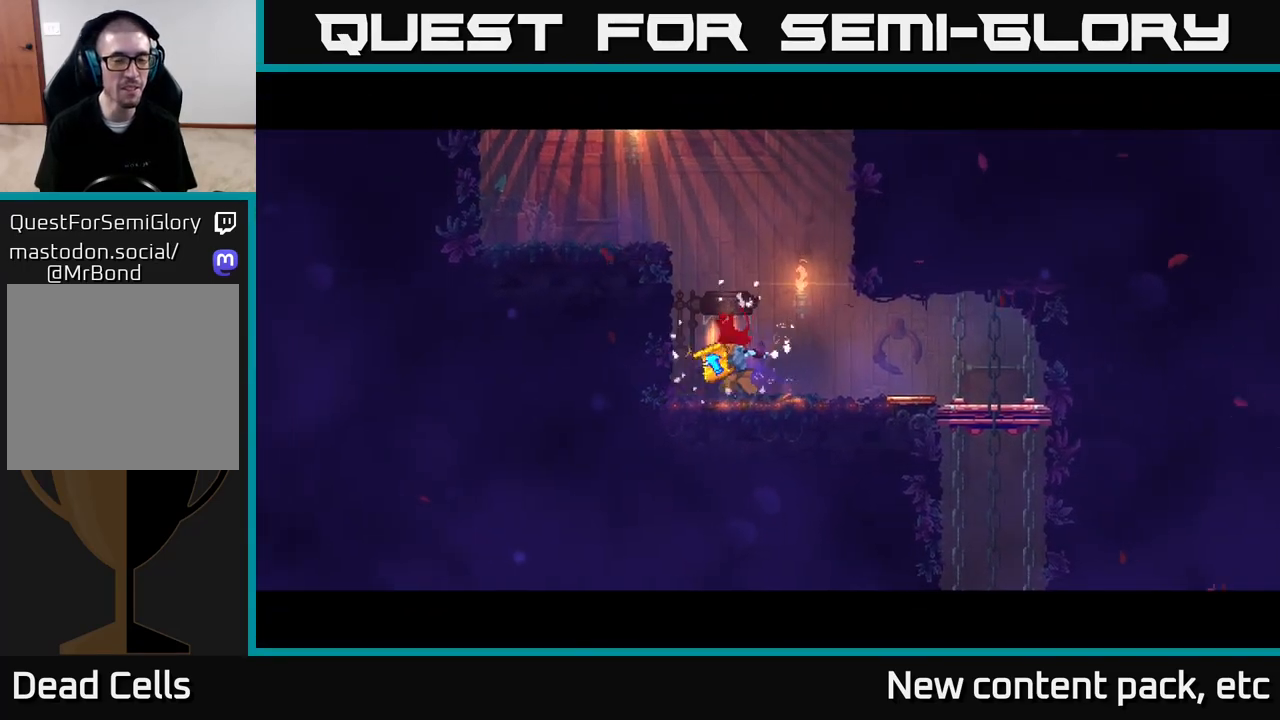
{"buttons": [], "left_stick": "center", "right_stick": "center", "events": [[117, "left_stick", "center"]]}
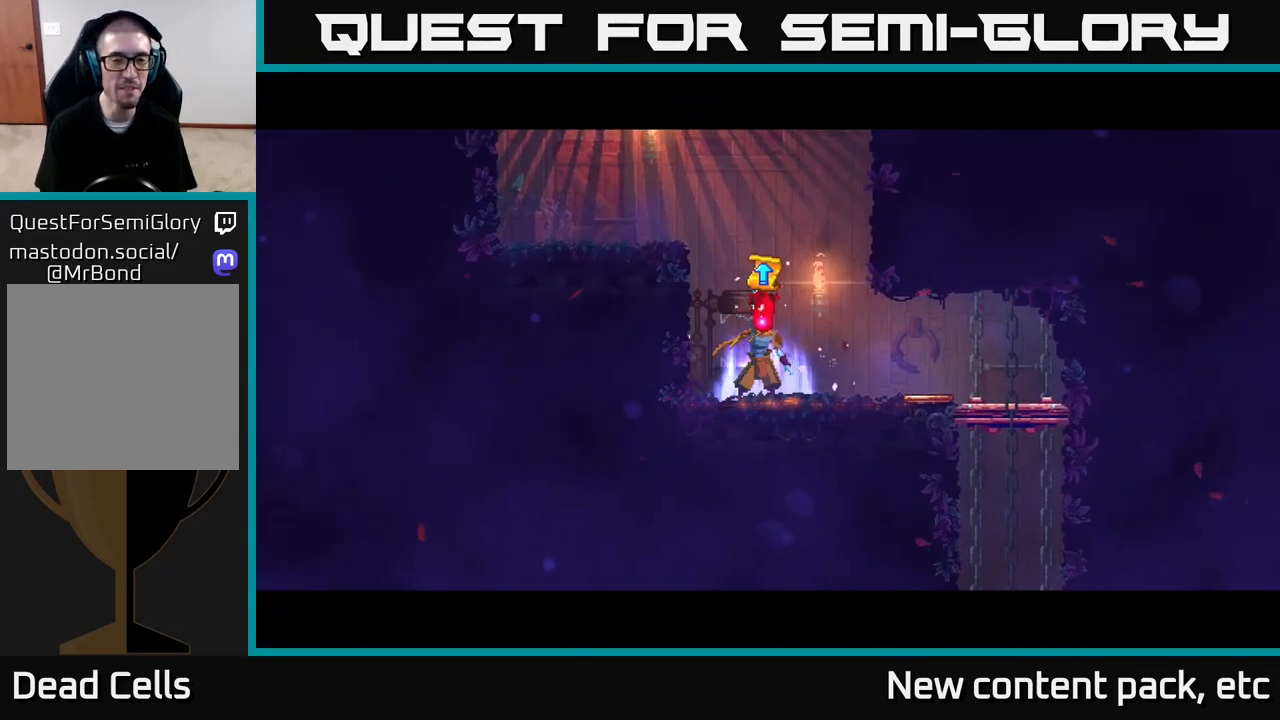
{"buttons": [], "left_stick": "center", "right_stick": "center", "events": []}
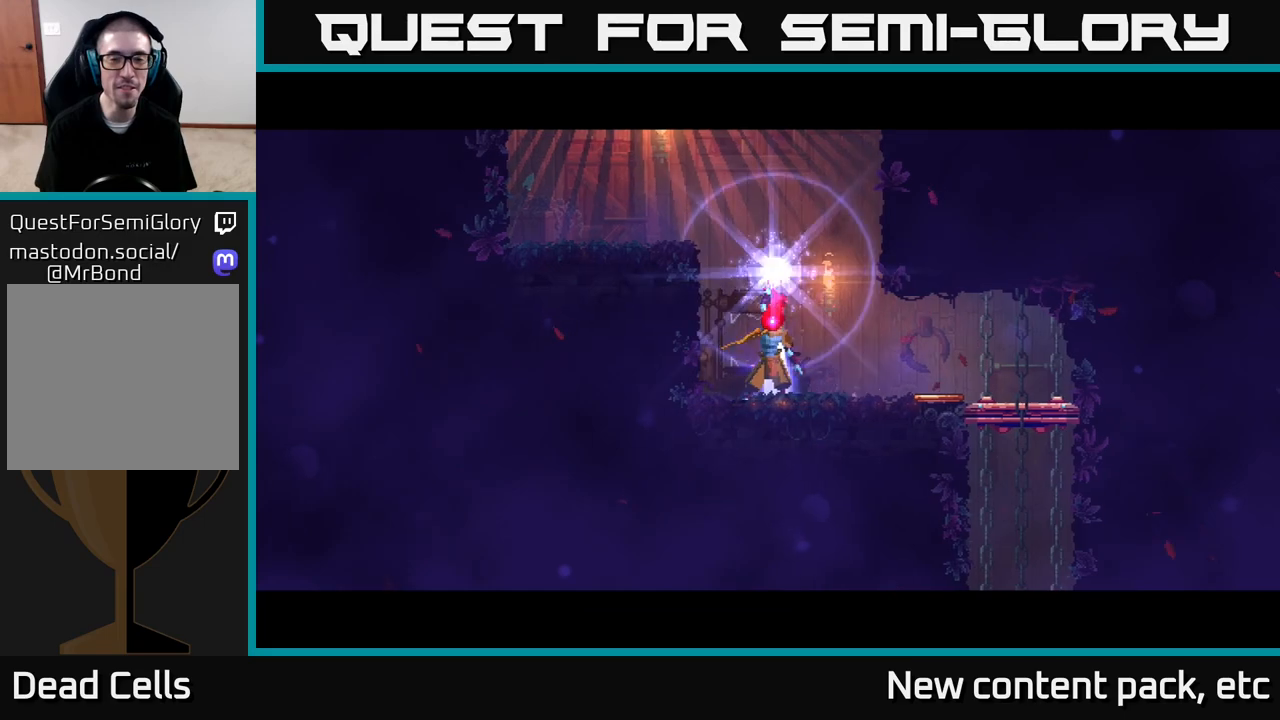
{"buttons": [], "left_stick": "center", "right_stick": "center", "events": []}
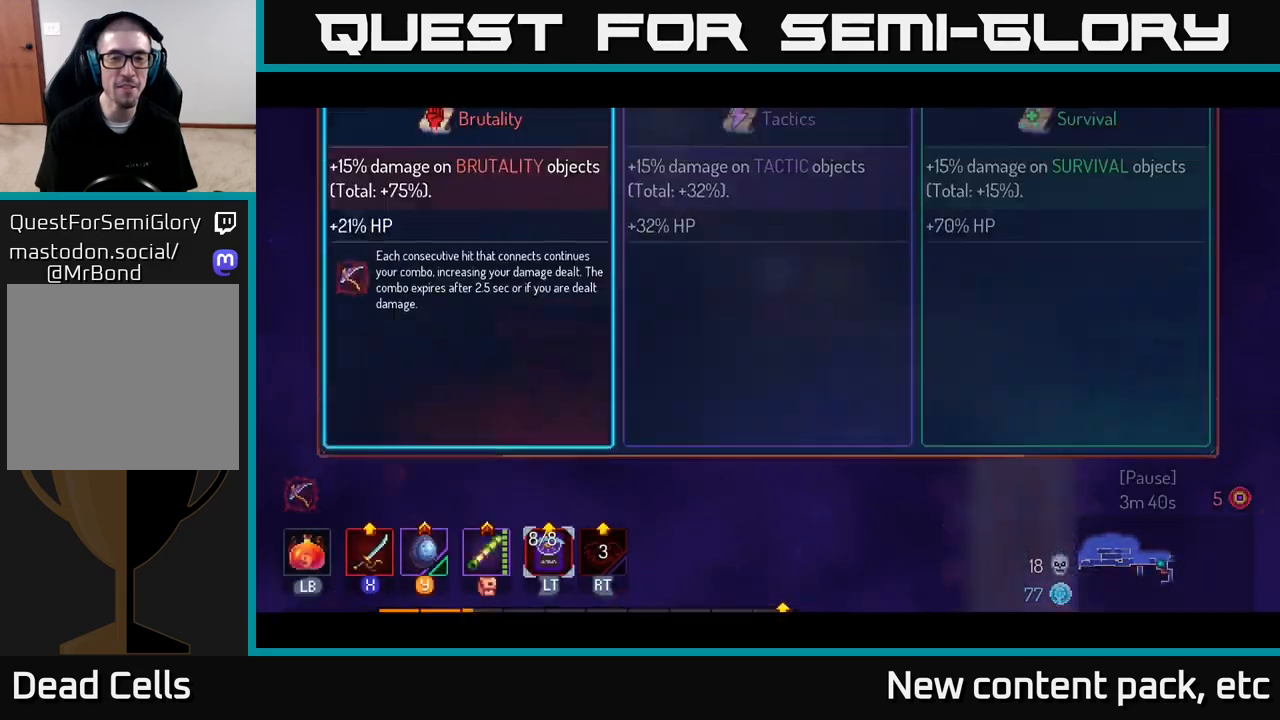
{"buttons": [], "left_stick": "center", "right_stick": "center", "events": [[400, "A", "down"], [483, "A", "up"]]}
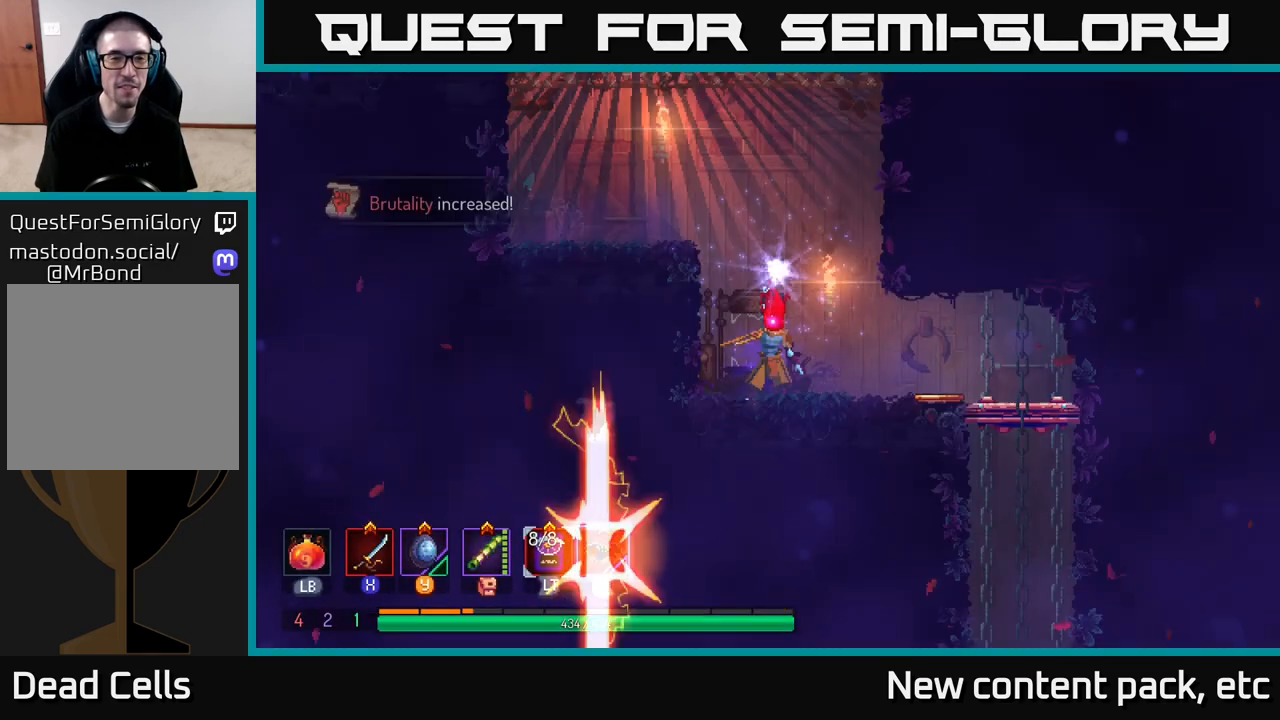
{"buttons": [], "left_stick": "center", "right_stick": "center", "events": [[300, "left_stick", "right"], [500, "left_stick", "center"]]}
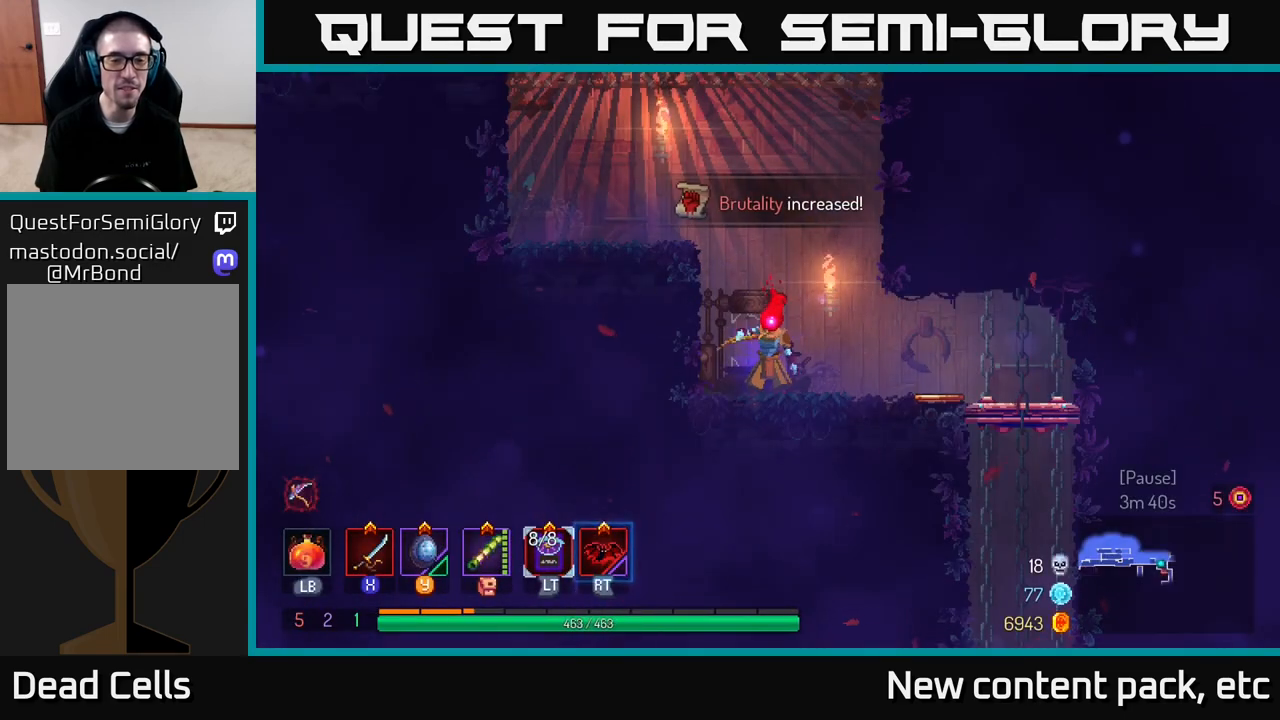
{"buttons": [], "left_stick": "right", "right_stick": "center", "events": [[117, "left_stick", "right"], [217, "B", "down"], [267, "B", "up"], [367, "B", "down"], [433, "B", "up"]]}
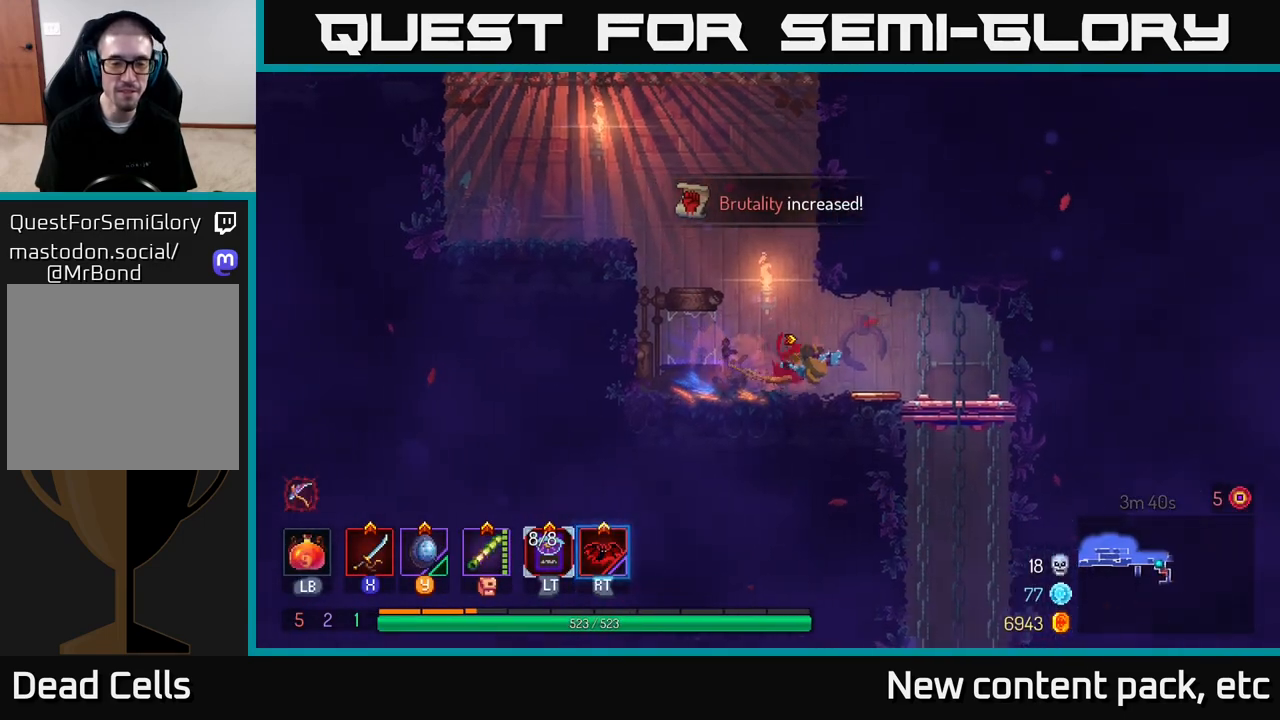
{"buttons": [], "left_stick": "down", "right_stick": "center", "events": [[33, "B", "down"], [117, "B", "up"], [267, "left_stick", "down"], [300, "A", "down"], [350, "A", "up"], [400, "A", "down"], [483, "A", "up"]]}
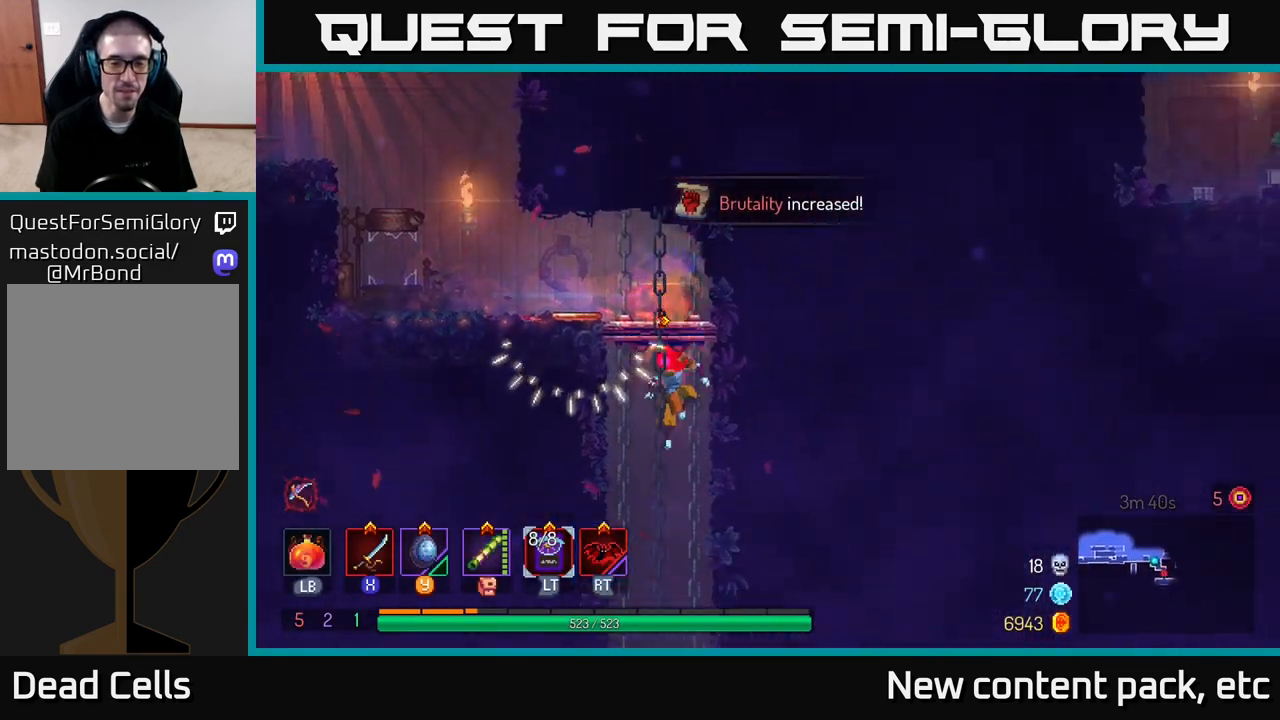
{"buttons": [], "left_stick": "center", "right_stick": "center", "events": [[300, "left_stick", "center"]]}
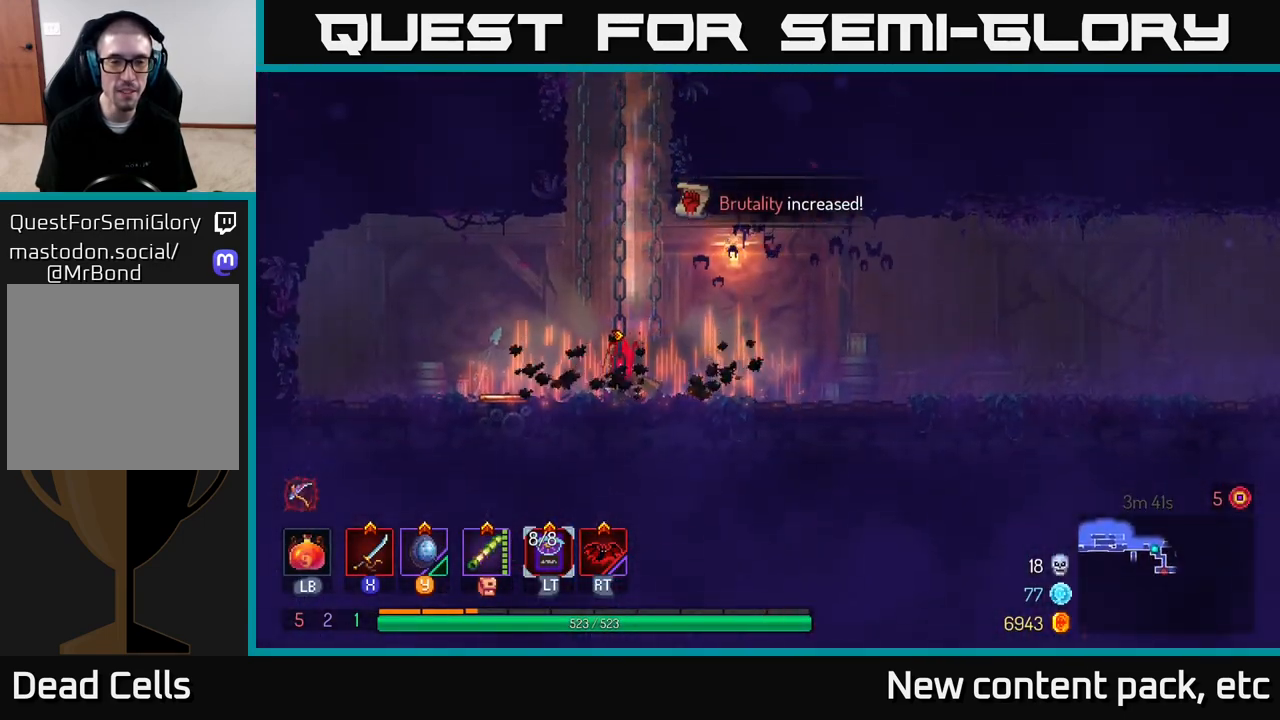
{"buttons": [], "left_stick": "right", "right_stick": "center", "events": [[133, "left_stick", "right"]]}
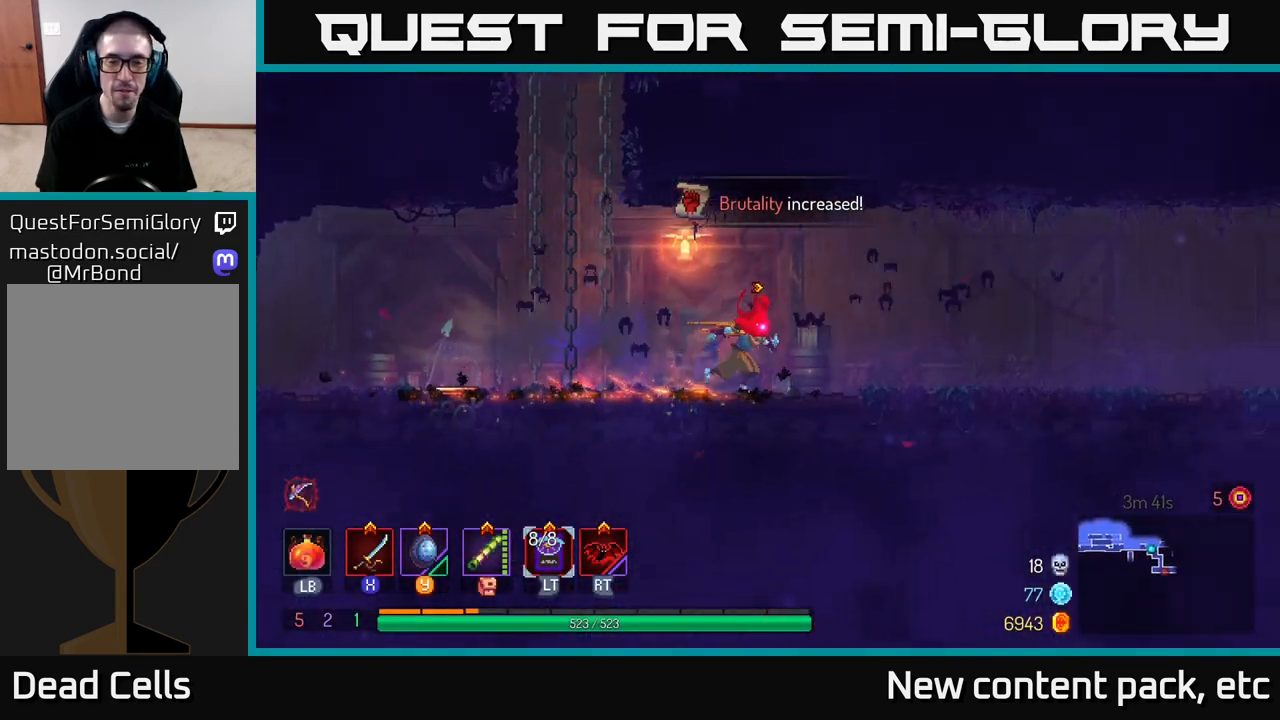
{"buttons": [], "left_stick": "right", "right_stick": "center", "events": []}
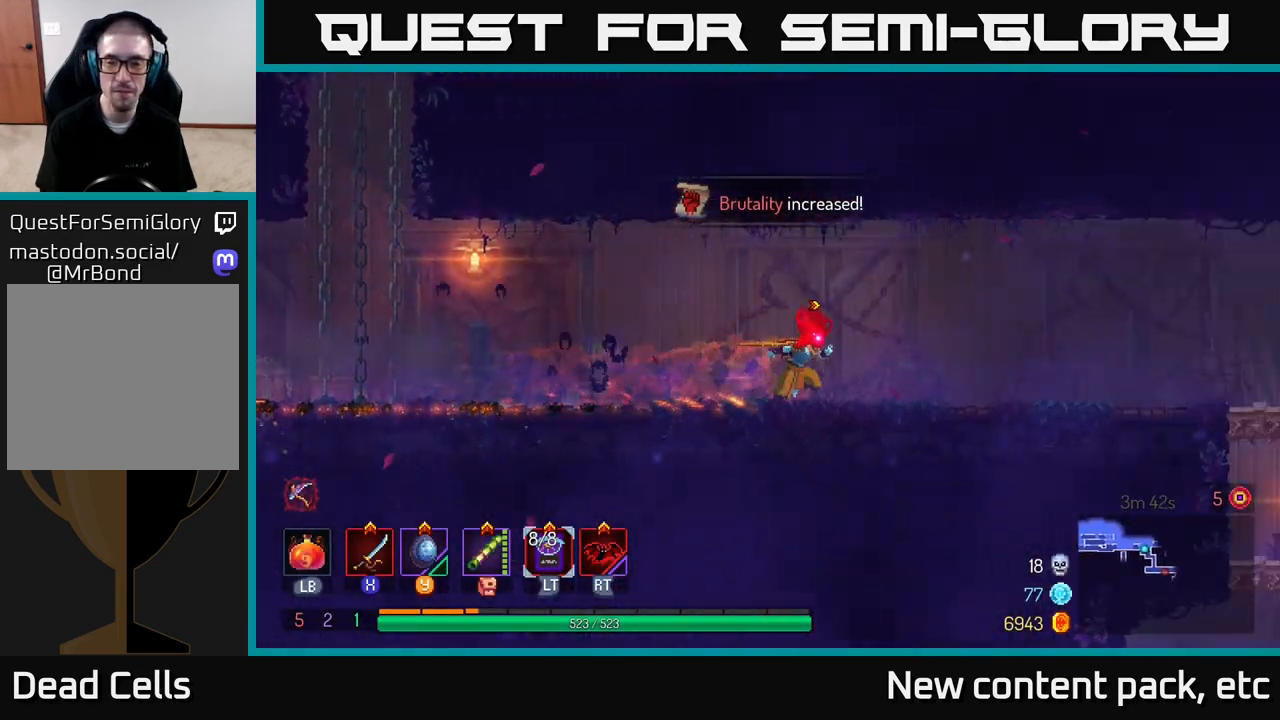
{"buttons": [], "left_stick": "right", "right_stick": "center", "events": []}
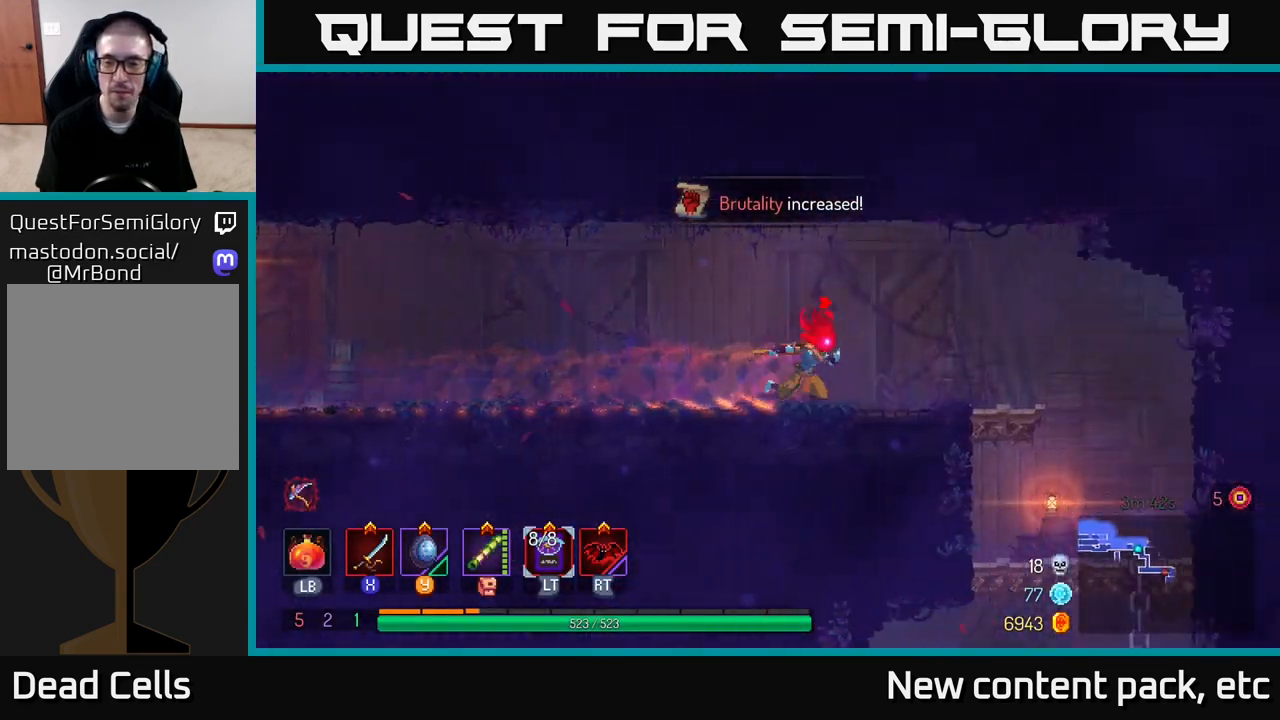
{"buttons": [], "left_stick": "right", "right_stick": "center", "events": []}
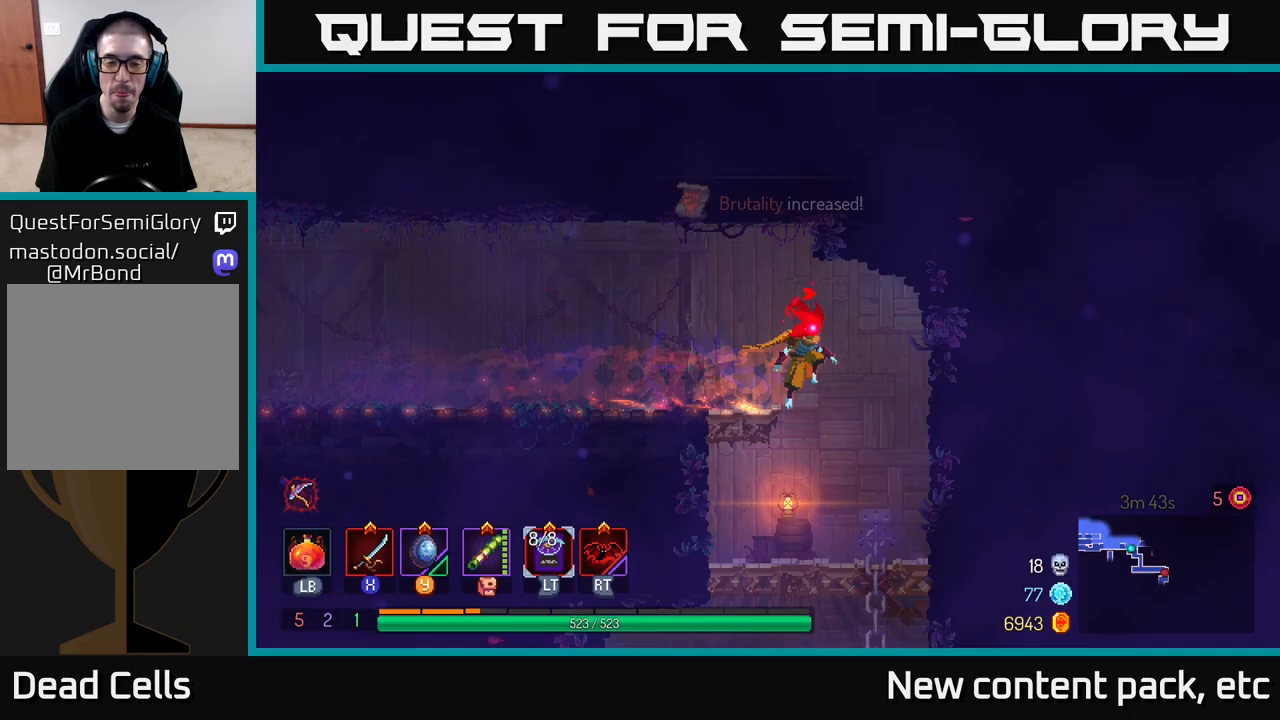
{"buttons": [], "left_stick": "left", "right_stick": "center", "events": [[133, "left_stick", "center"], [133, "right_stick", "down"], [200, "left_stick", "up-left"], [317, "left_stick", "left"], [483, "right_stick", "center"]]}
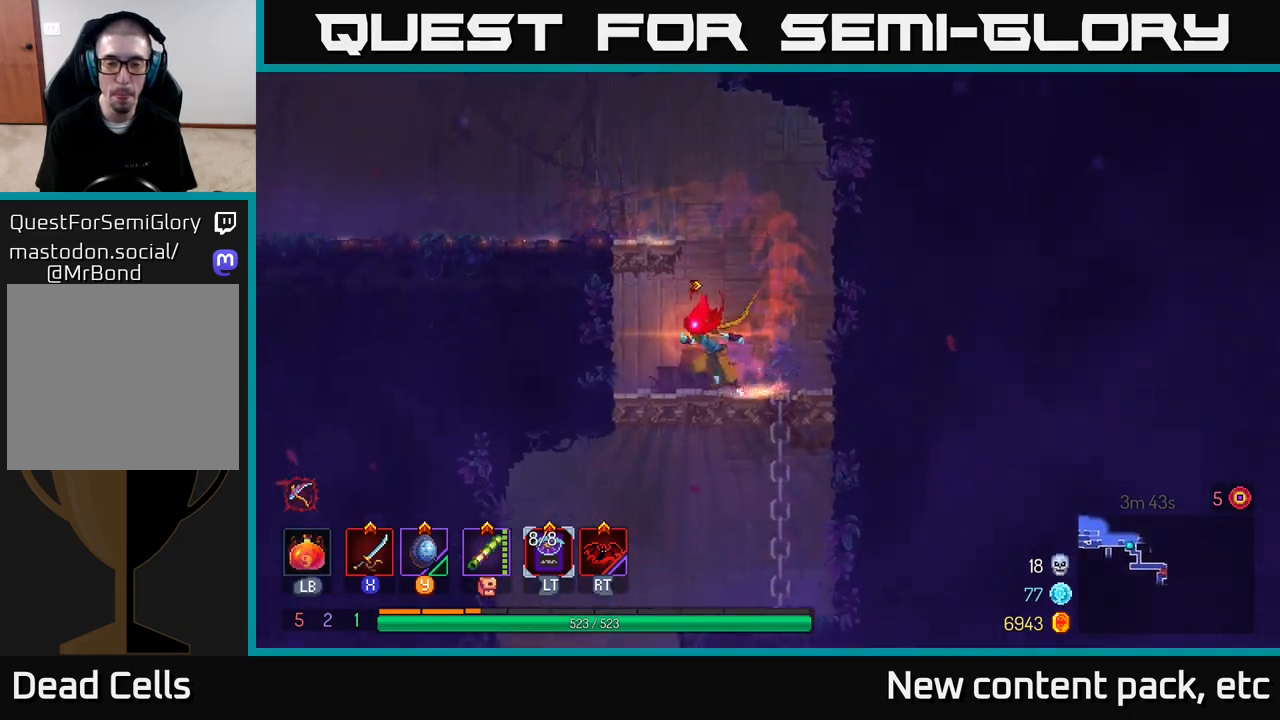
{"buttons": [], "left_stick": "left", "right_stick": "center", "events": [[50, "left_stick", "down"], [67, "A", "down"], [150, "A", "up"], [267, "left_stick", "center"], [467, "left_stick", "left"]]}
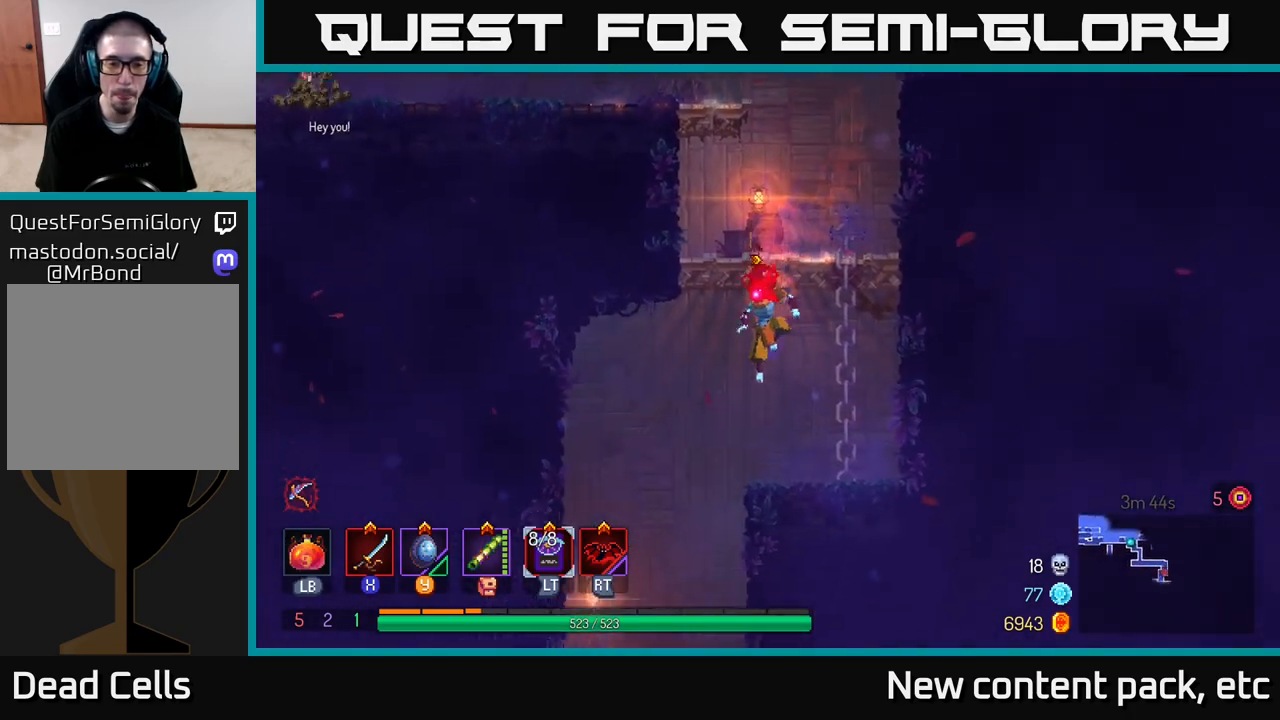
{"buttons": ["A"], "left_stick": "left", "right_stick": "center", "events": [[100, "left_stick", "center"], [417, "A", "down"], [417, "left_stick", "left"]]}
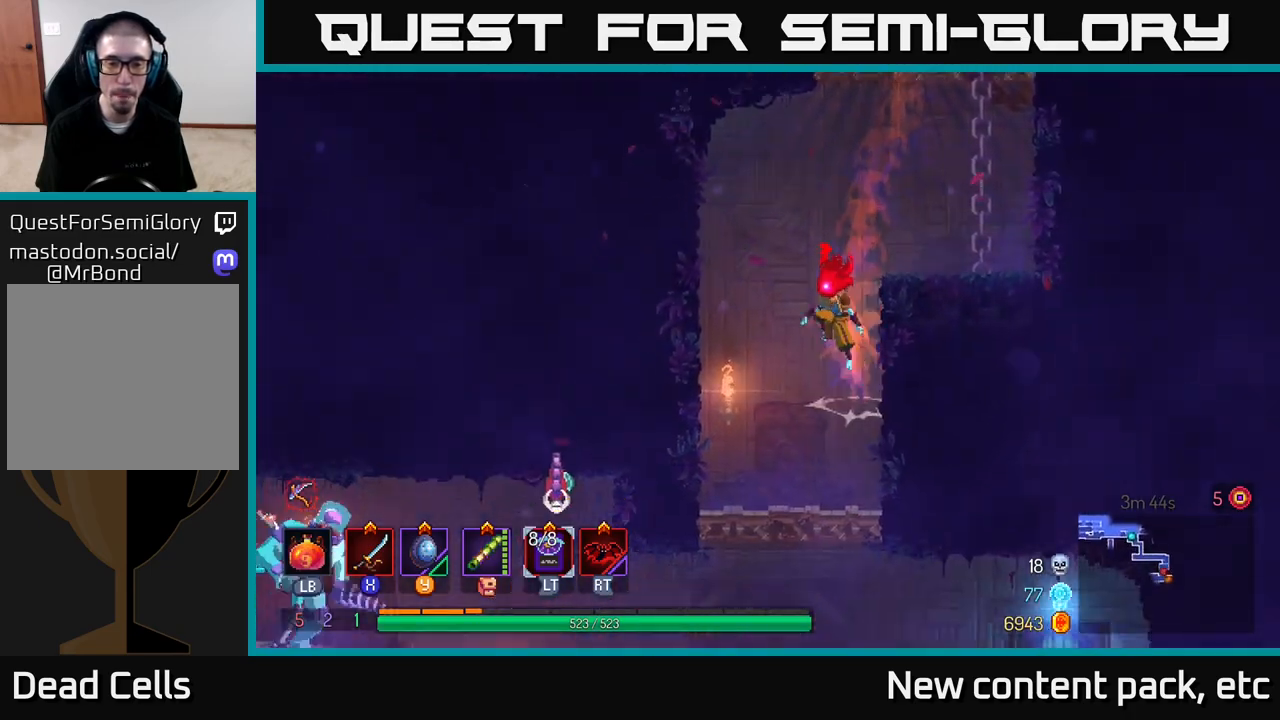
{"buttons": [], "left_stick": "down", "right_stick": "center", "events": [[17, "A", "up"], [233, "left_stick", "center"], [300, "left_stick", "right"], [467, "left_stick", "down"]]}
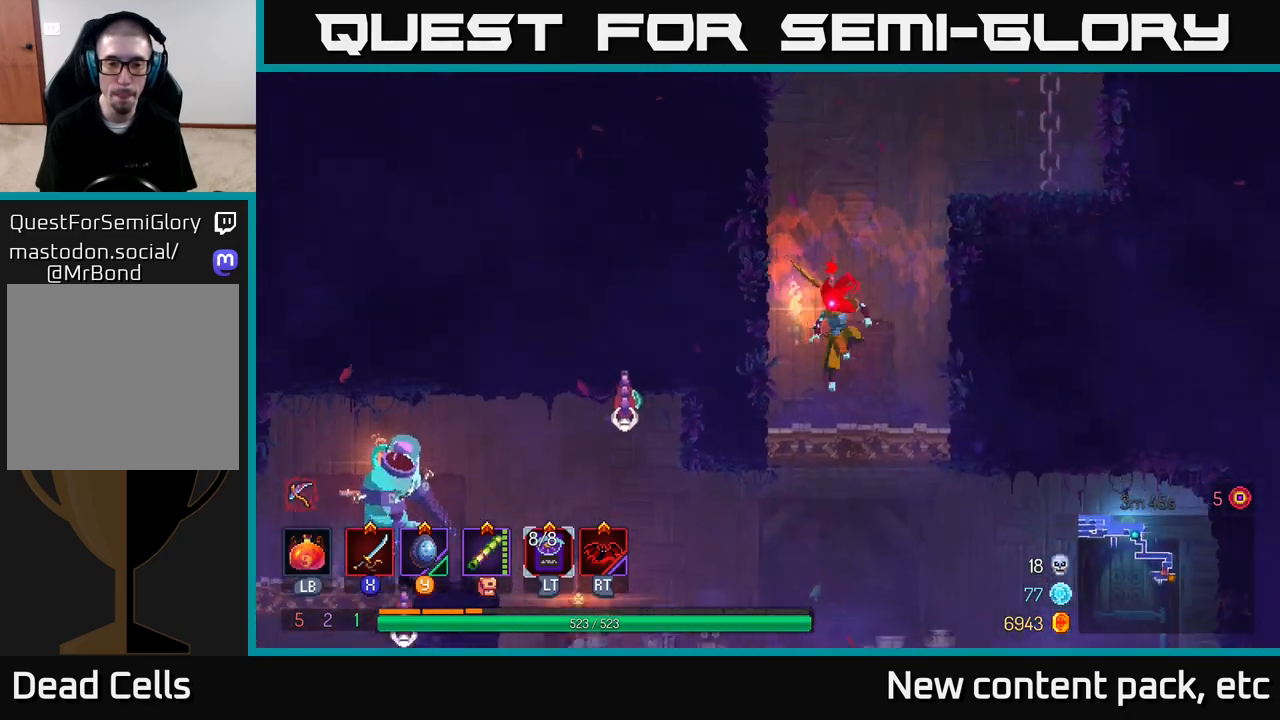
{"buttons": [], "left_stick": "left", "right_stick": "center", "events": [[200, "A", "down"], [267, "A", "up"], [300, "left_stick", "left"]]}
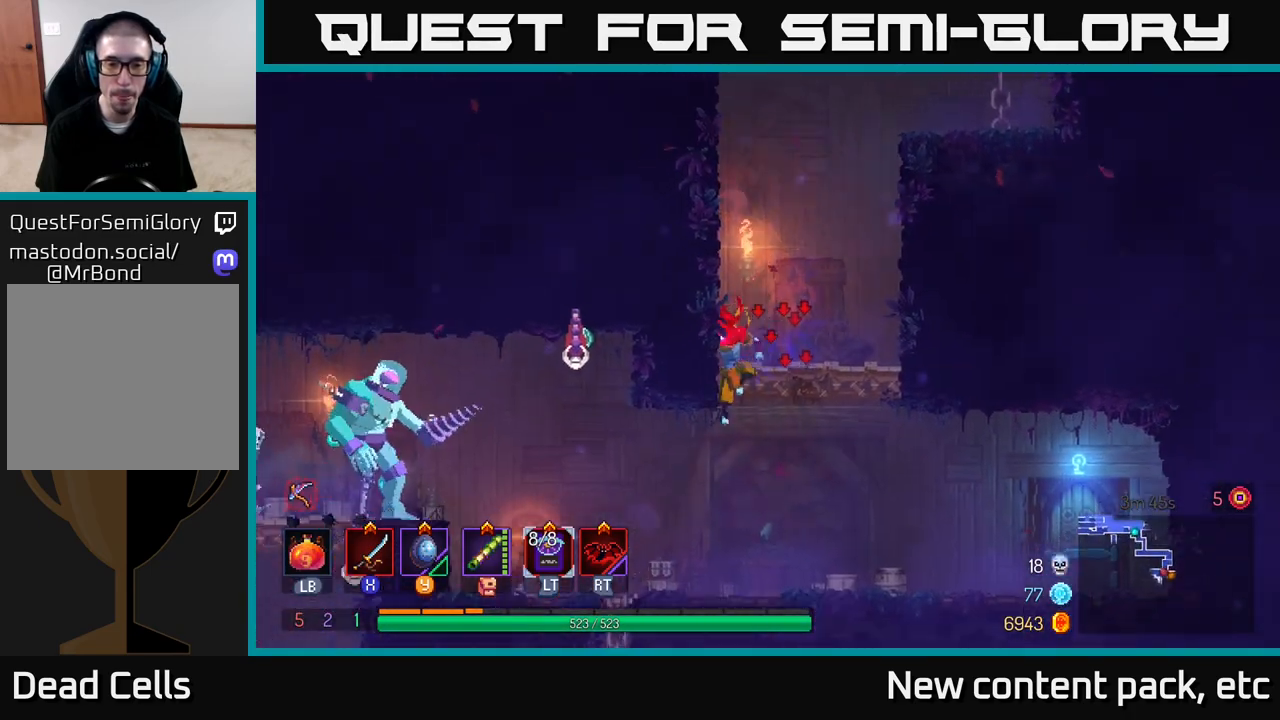
{"buttons": [], "left_stick": "center", "right_stick": "center", "events": [[167, "R2", "down"], [250, "R2", "up"], [467, "left_stick", "center"]]}
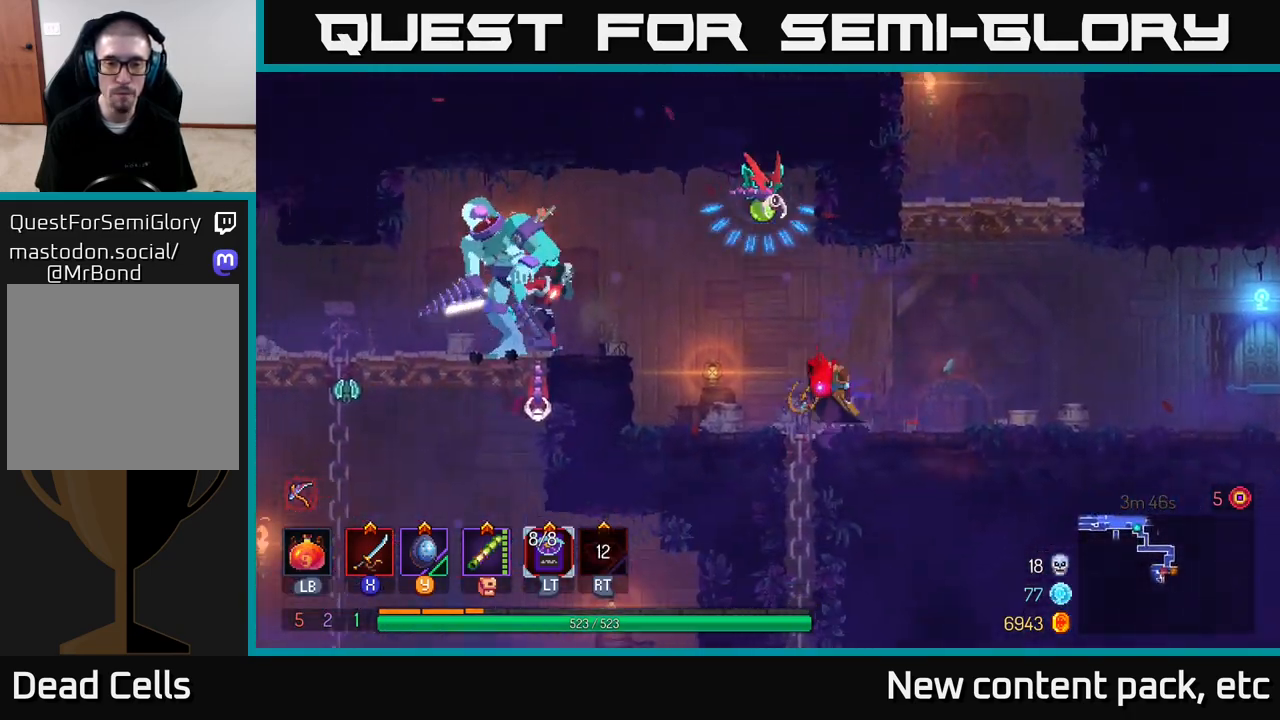
{"buttons": [], "left_stick": "center", "right_stick": "center", "events": []}
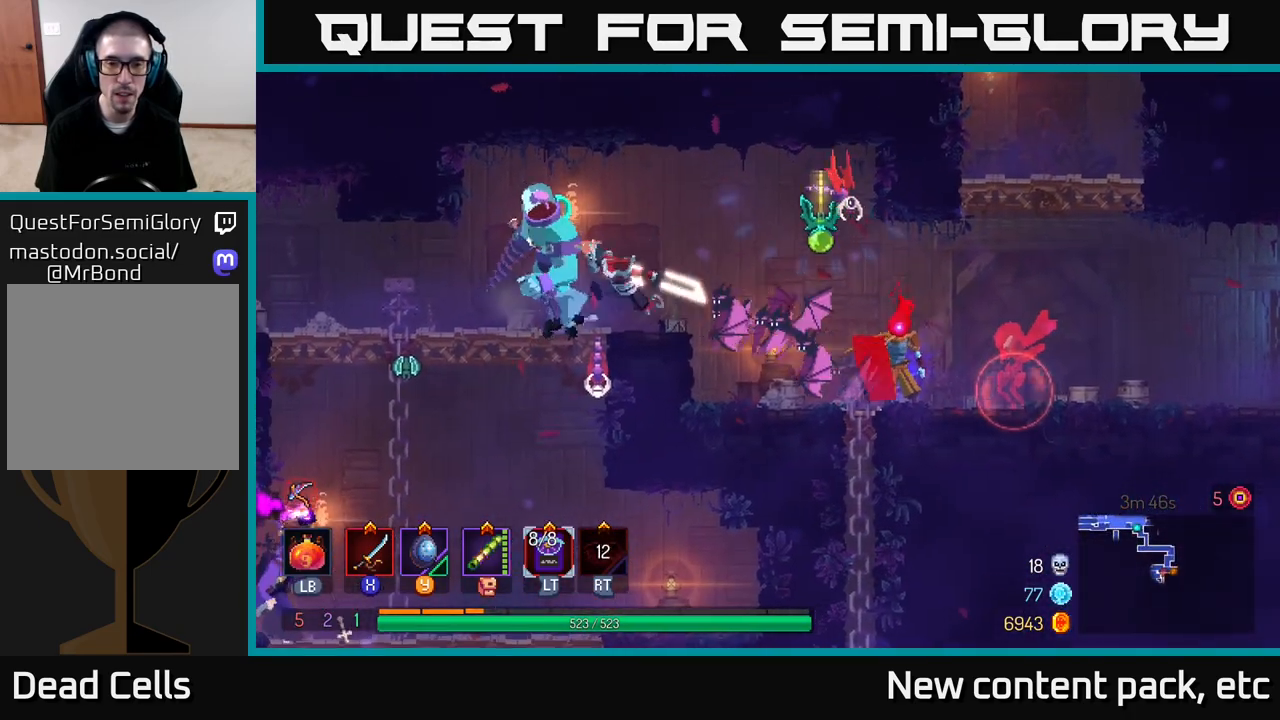
{"buttons": ["B"], "left_stick": "right", "right_stick": "center", "events": [[133, "left_stick", "right"], [317, "B", "down"], [383, "B", "up"], [450, "B", "down"]]}
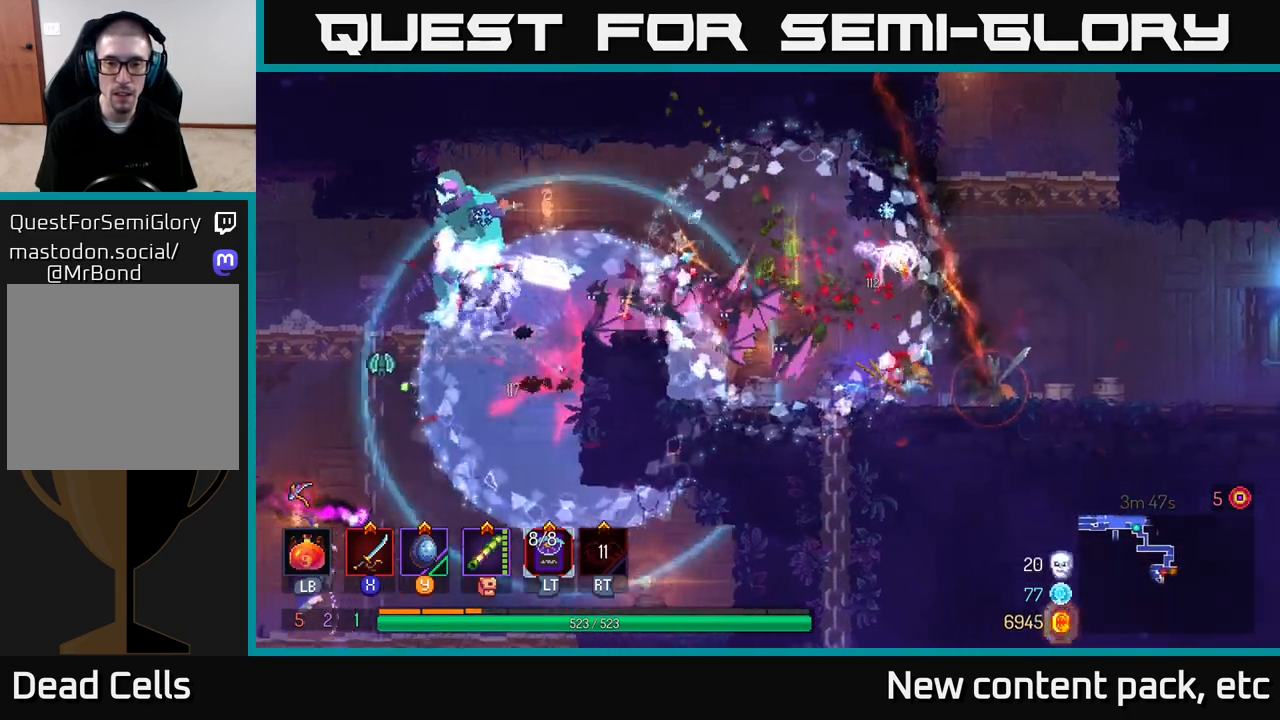
{"buttons": [], "left_stick": "left", "right_stick": "center", "events": [[17, "B", "up"], [100, "B", "down"], [183, "B", "up"], [233, "B", "down"], [350, "B", "up"], [500, "left_stick", "left"]]}
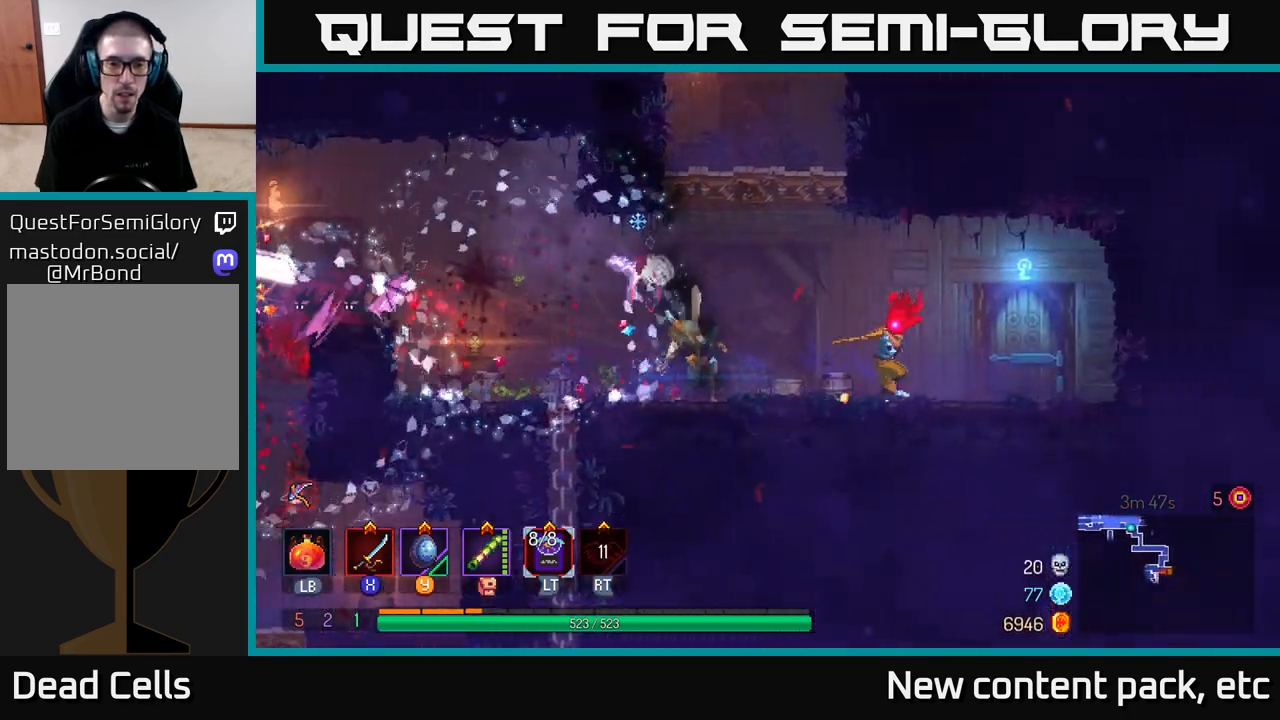
{"buttons": ["X"], "left_stick": "left", "right_stick": "center", "events": [[300, "X", "down"], [367, "X", "up"], [433, "X", "down"]]}
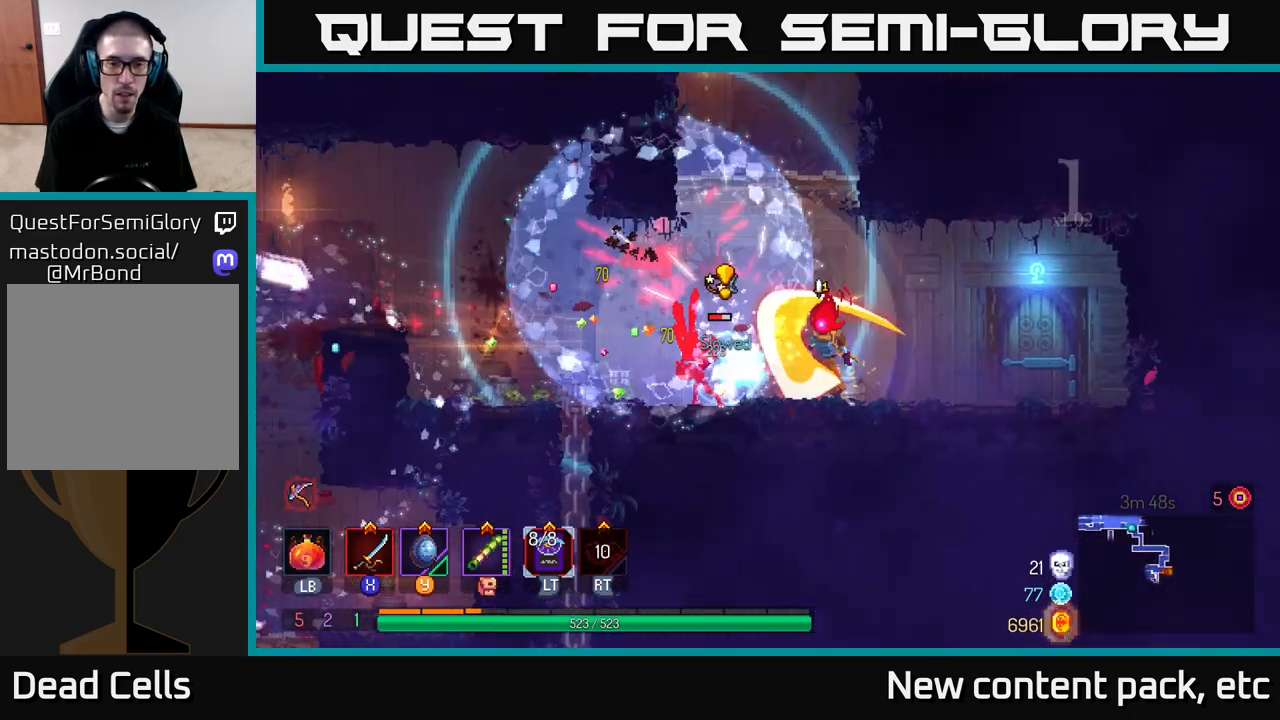
{"buttons": ["X"], "left_stick": "left", "right_stick": "center", "events": [[17, "X", "up"], [83, "X", "down"], [150, "X", "up"], [217, "X", "down"], [300, "X", "up"], [350, "X", "down"]]}
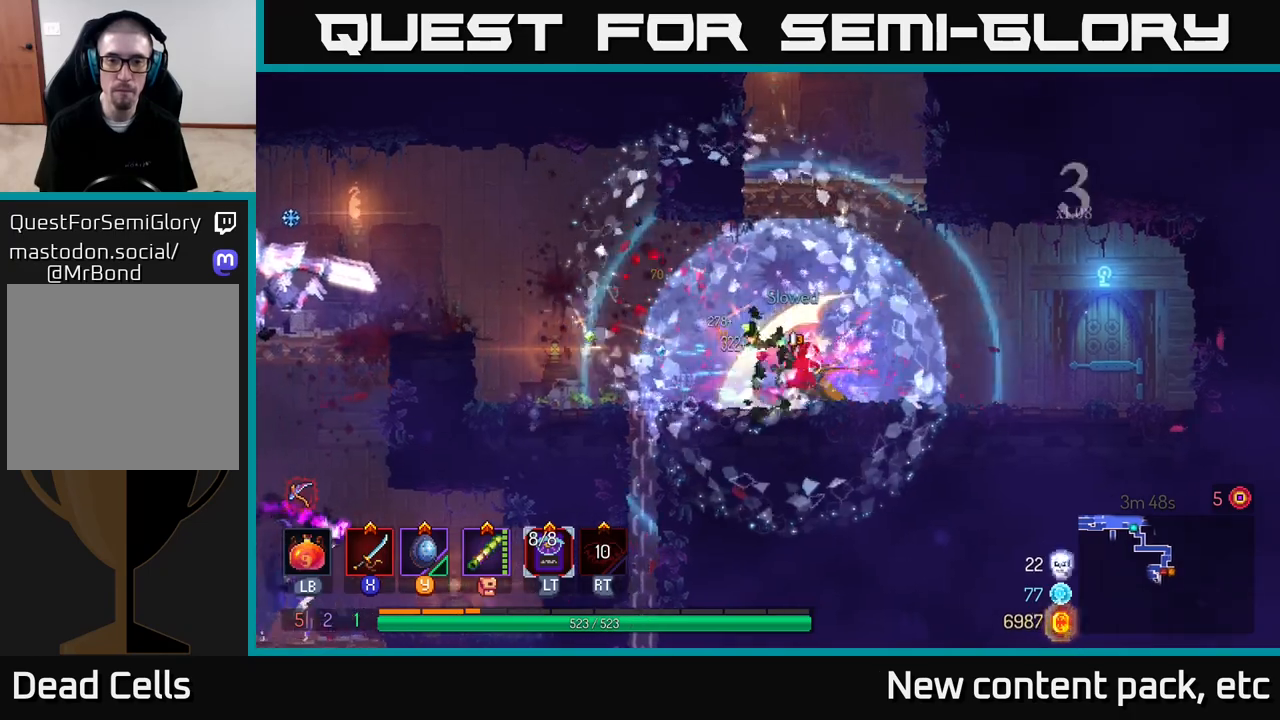
{"buttons": [], "left_stick": "left", "right_stick": "center", "events": [[83, "left_stick", "center"], [117, "X", "up"], [300, "left_stick", "left"]]}
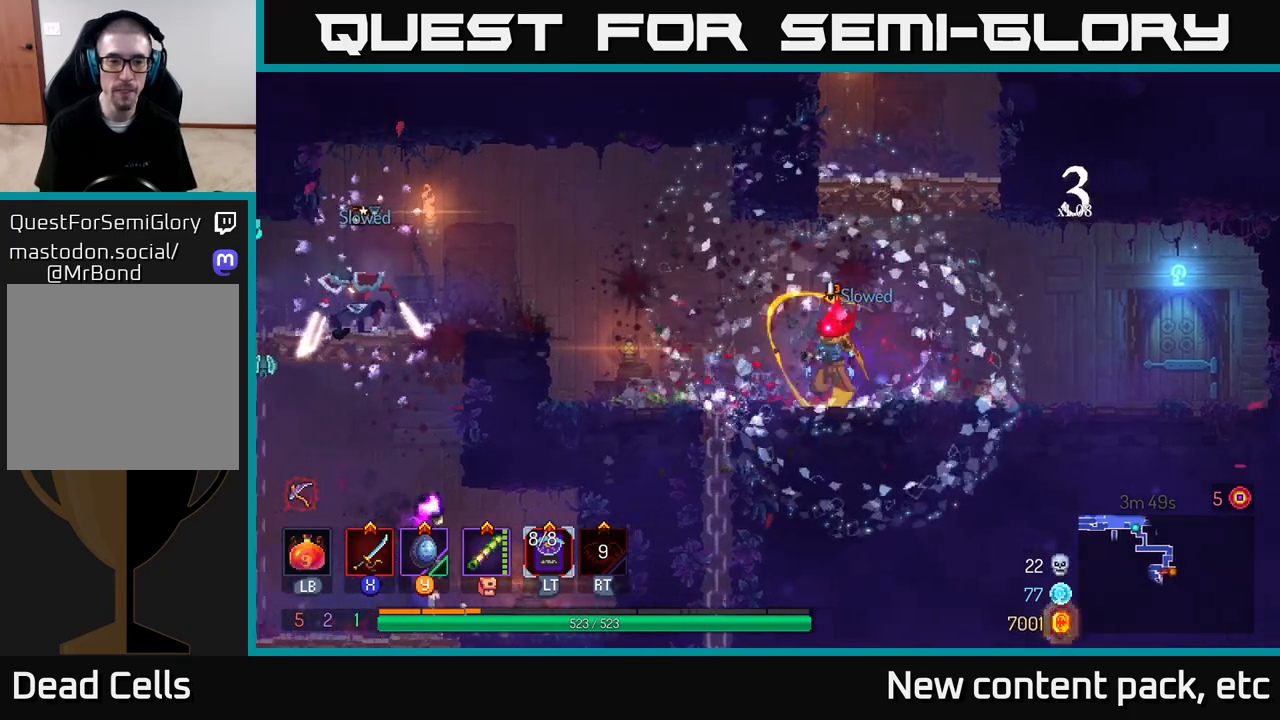
{"buttons": ["X"], "left_stick": "left", "right_stick": "center", "events": [[250, "A", "down"], [333, "X", "down"], [400, "A", "up"]]}
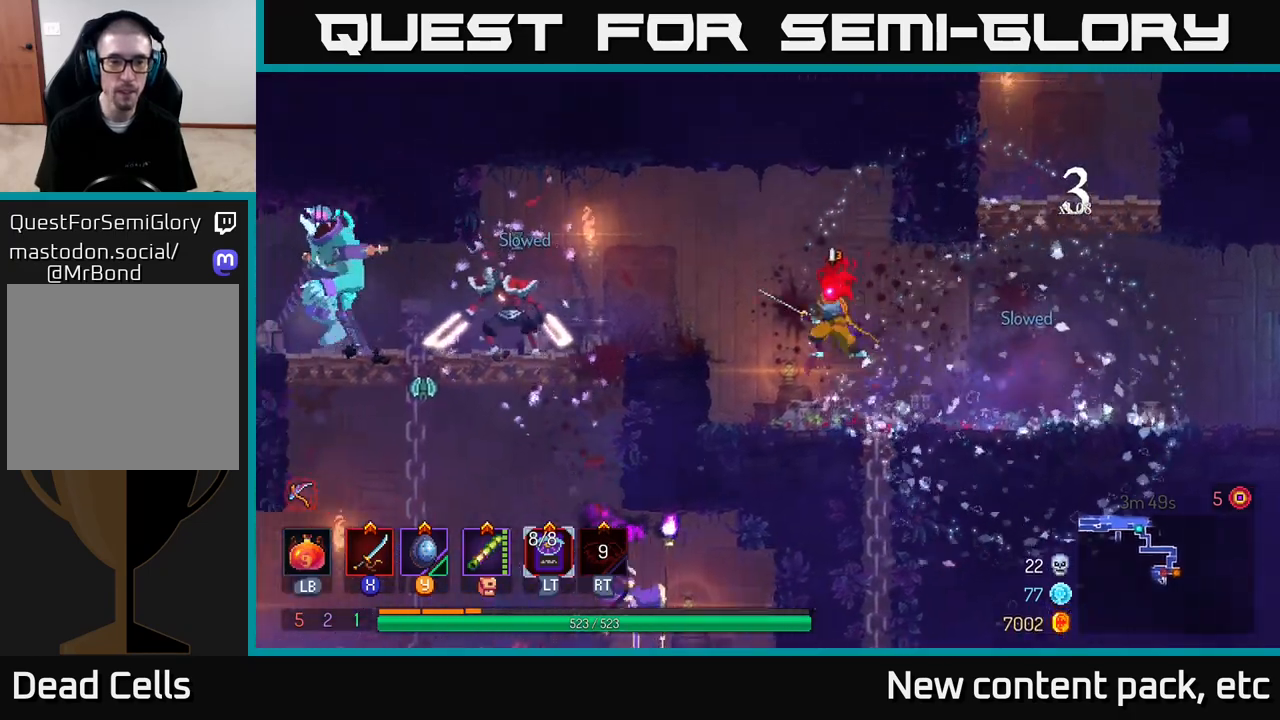
{"buttons": ["X"], "left_stick": "left", "right_stick": "center", "events": [[200, "X", "up"], [300, "A", "down"], [417, "A", "up"], [500, "X", "down"]]}
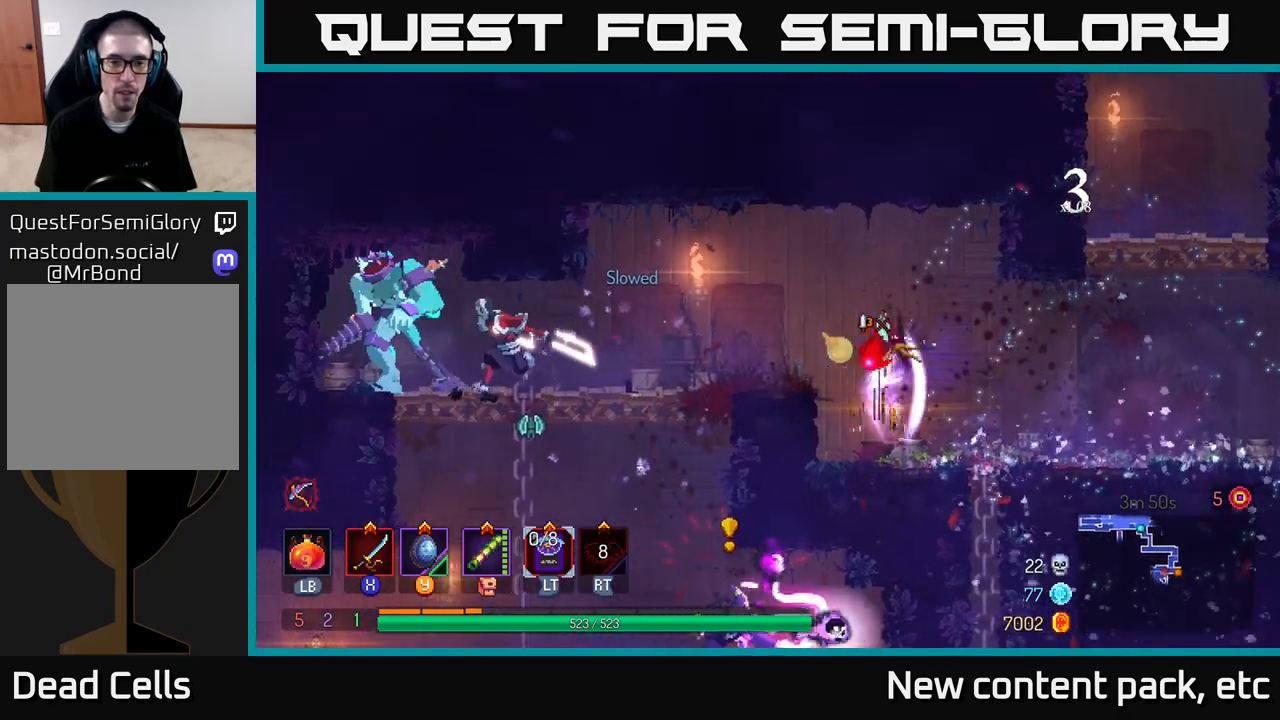
{"buttons": ["X"], "left_stick": "left", "right_stick": "center", "events": []}
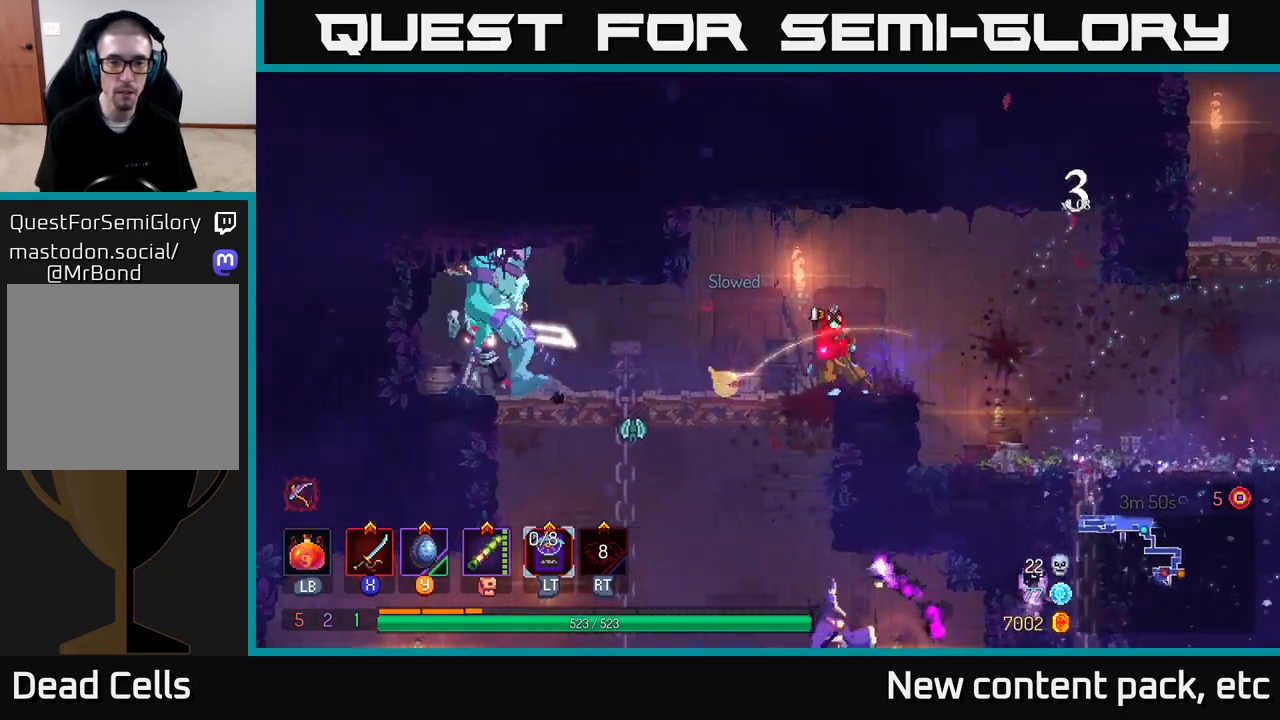
{"buttons": ["X"], "left_stick": "left", "right_stick": "center", "events": [[300, "left_stick", "center"], [400, "X", "up"], [450, "X", "down"], [467, "left_stick", "left"]]}